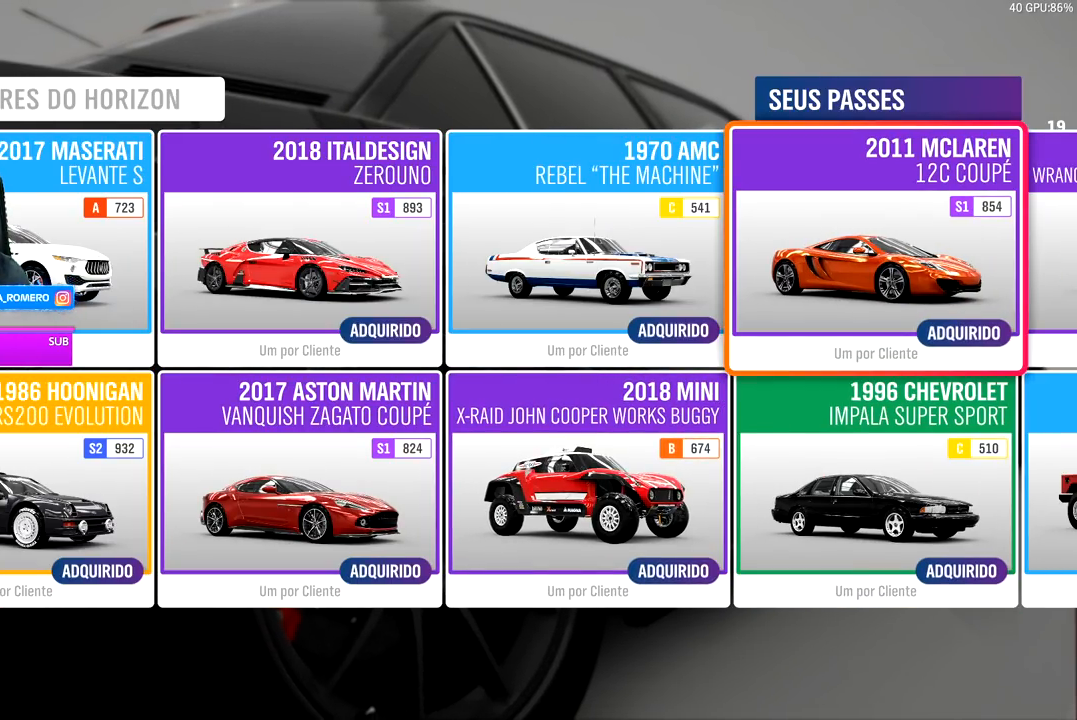
Gameplay with a controller (Xbox layout); each line is a JSON object with the inputs held at the frame after it. "events" lists button and stick changes between this image and that frame as [ms after this image, input, new state], when the widget could be followed in between. Not read: L3.
{"buttons": [], "left_stick": "center", "right_stick": "center", "events": []}
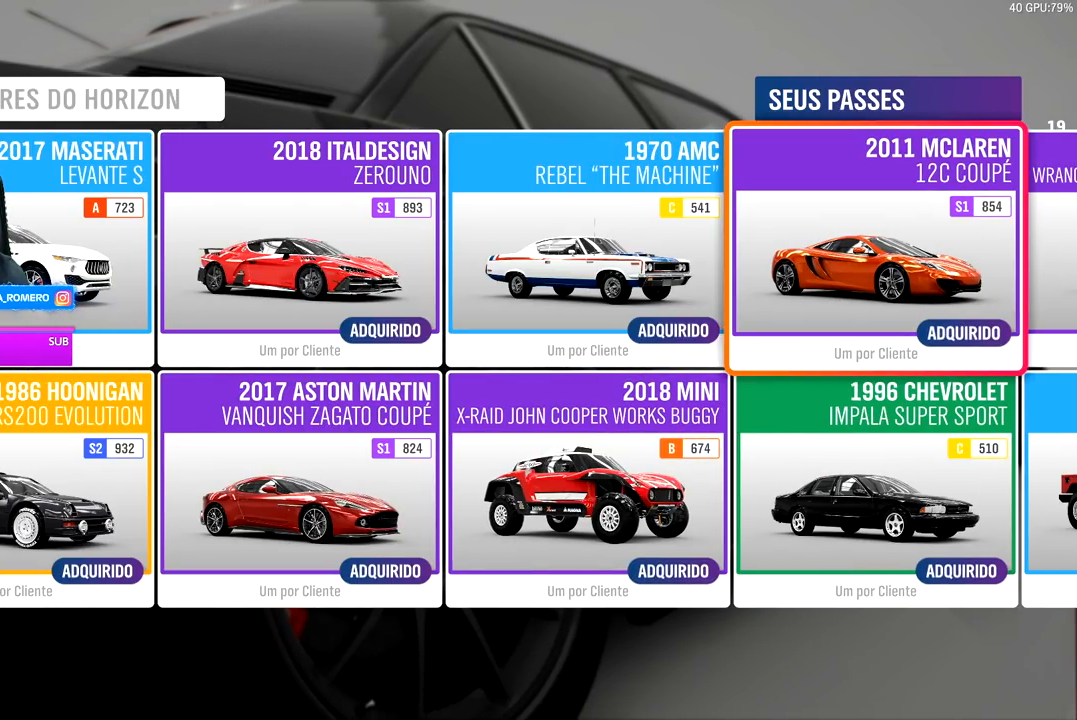
{"buttons": ["DPAD_RIGHT"], "left_stick": "center", "right_stick": "center", "events": [[233, "DPAD_RIGHT", "down"], [350, "DPAD_RIGHT", "up"], [500, "DPAD_RIGHT", "down"]]}
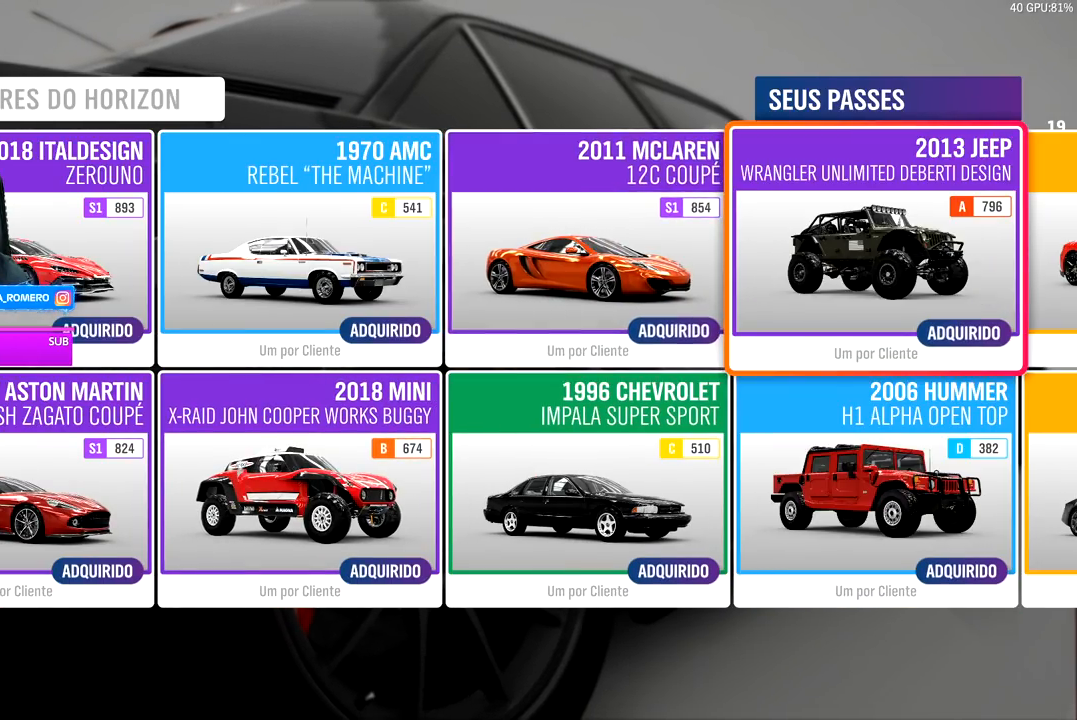
{"buttons": [], "left_stick": "center", "right_stick": "center", "events": [[117, "DPAD_RIGHT", "up"]]}
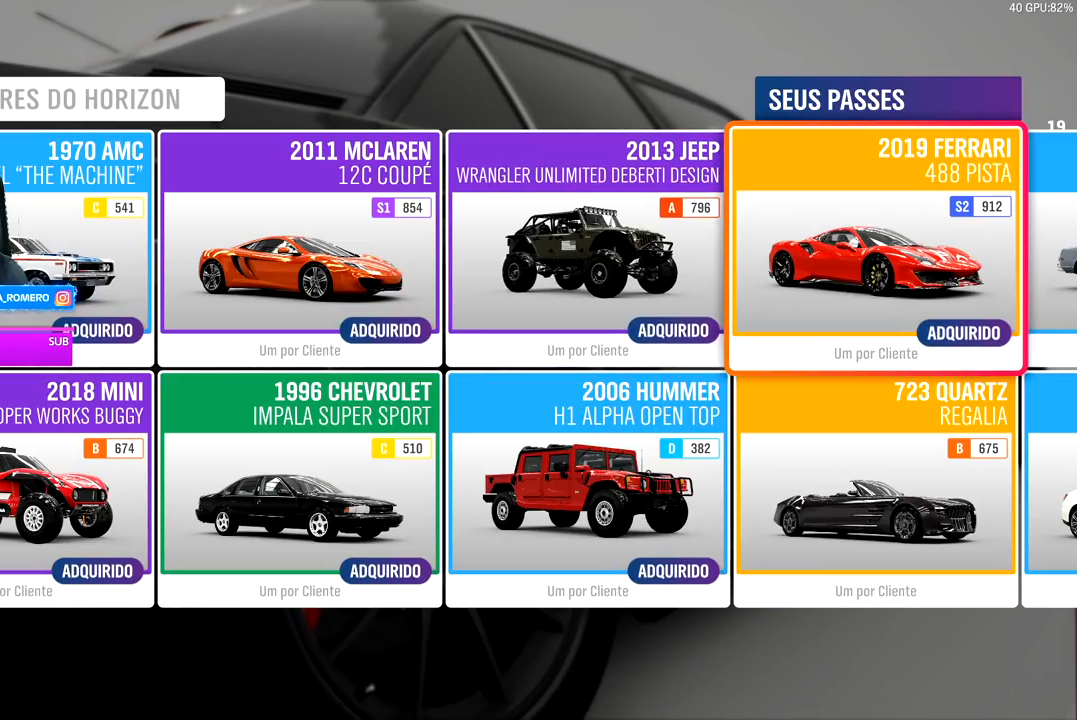
{"buttons": [], "left_stick": "center", "right_stick": "center", "events": []}
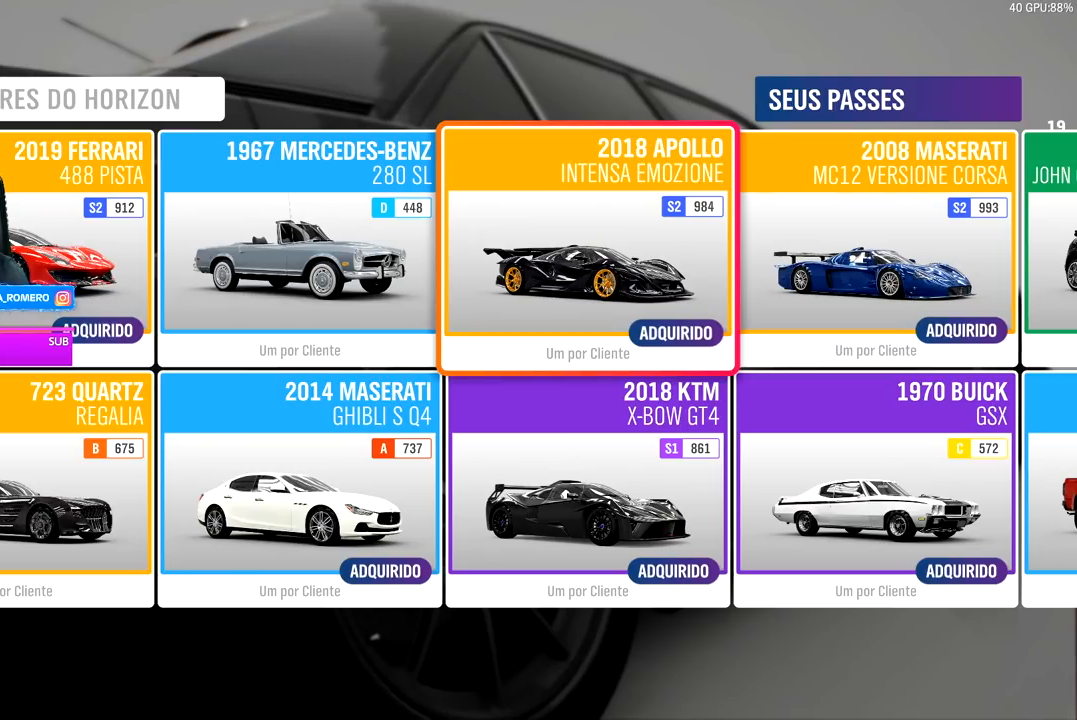
{"buttons": [], "left_stick": "center", "right_stick": "center", "events": []}
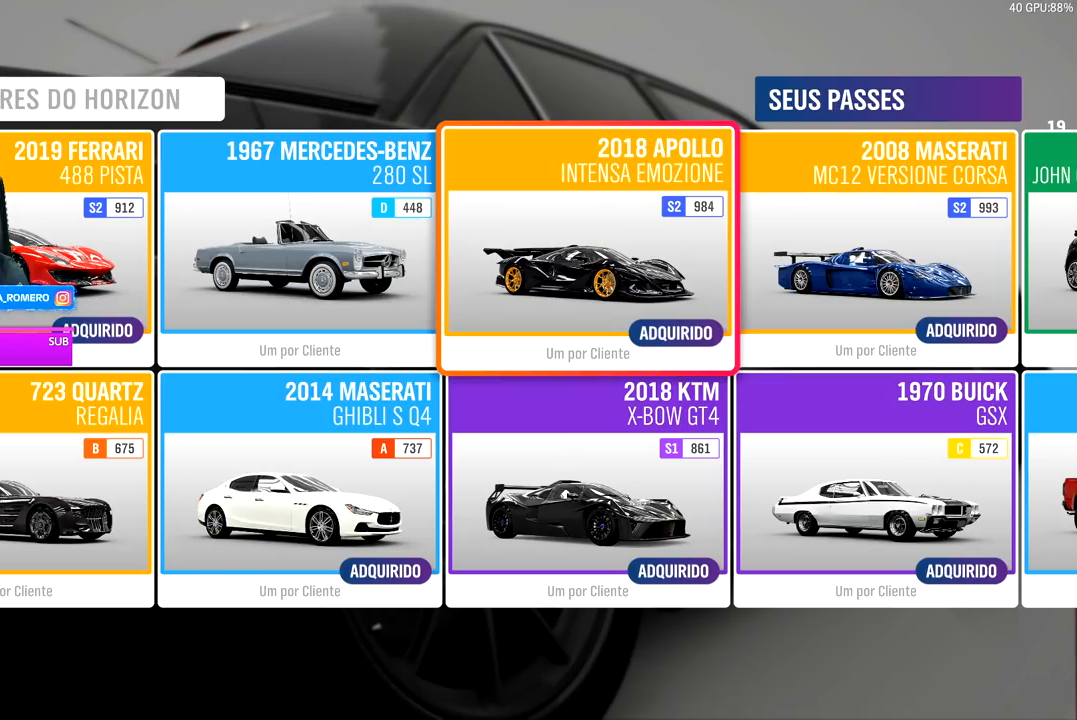
{"buttons": [], "left_stick": "center", "right_stick": "center", "events": []}
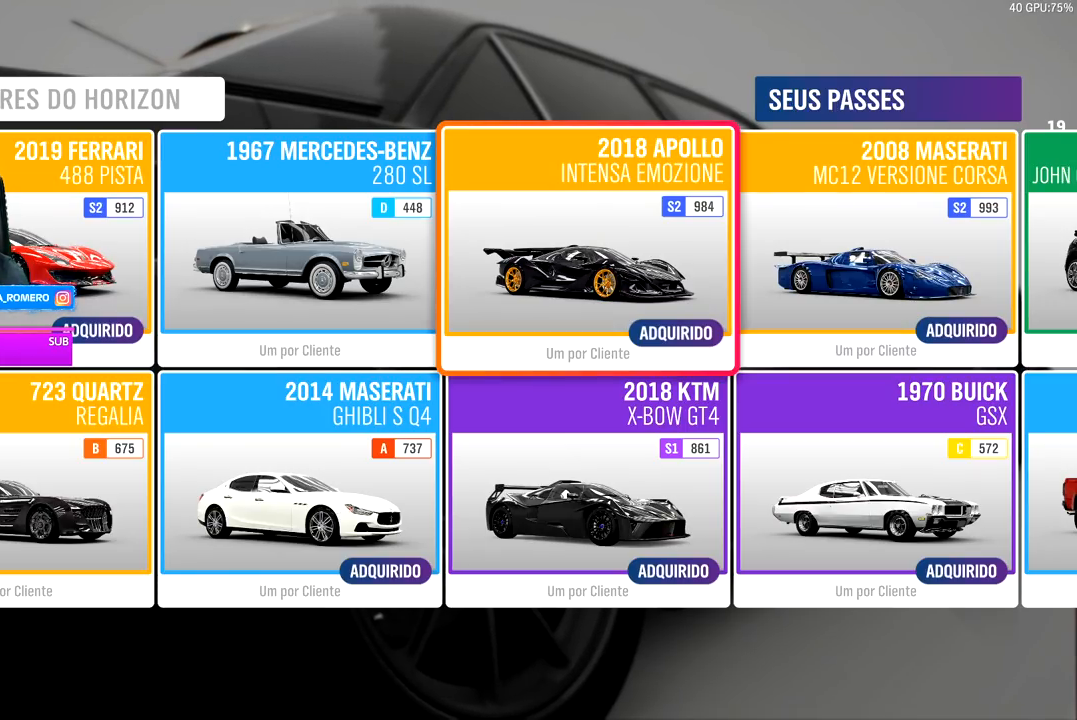
{"buttons": [], "left_stick": "center", "right_stick": "center", "events": [[367, "DPAD_RIGHT", "down"], [450, "DPAD_RIGHT", "up"]]}
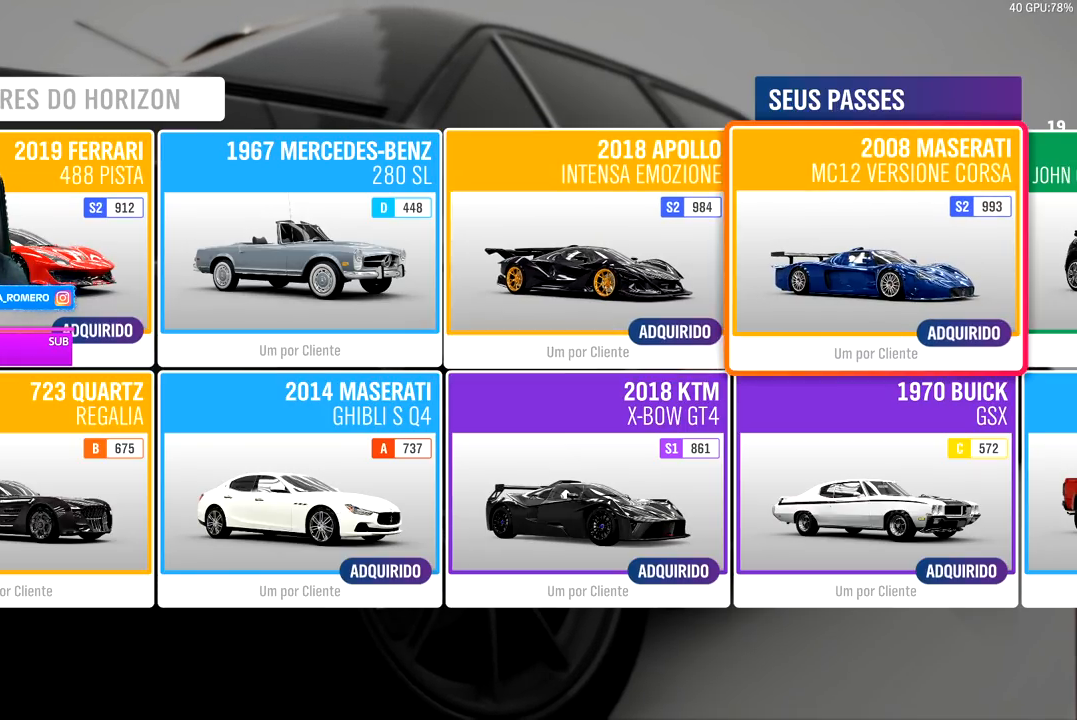
{"buttons": [], "left_stick": "center", "right_stick": "center", "events": []}
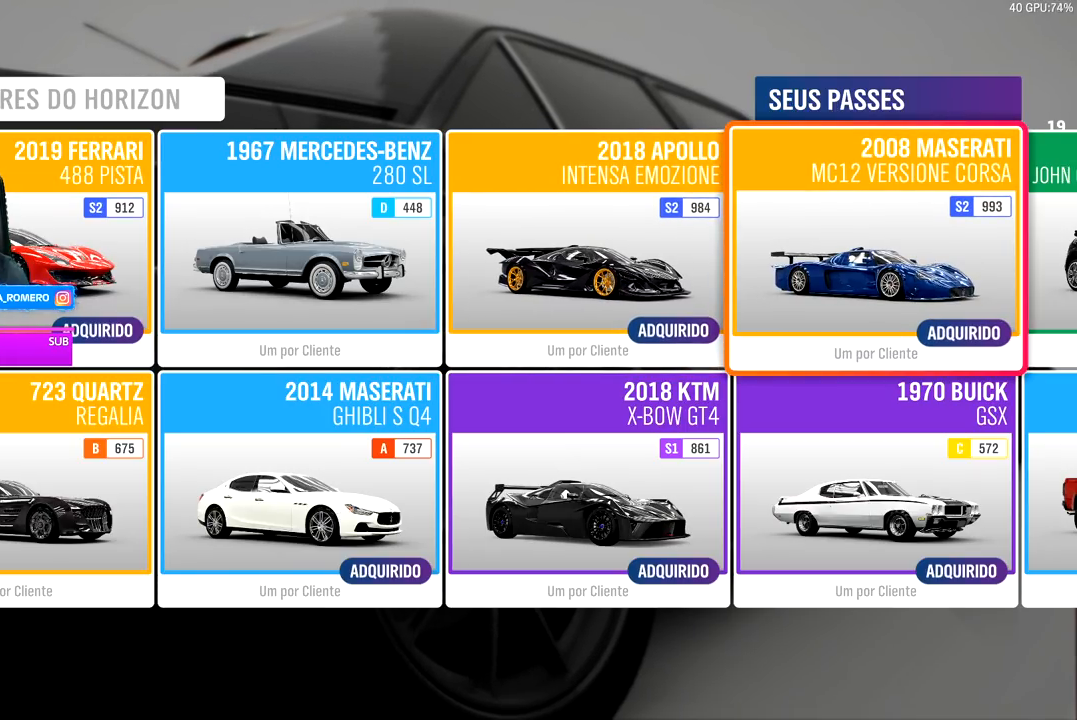
{"buttons": [], "left_stick": "center", "right_stick": "center", "events": []}
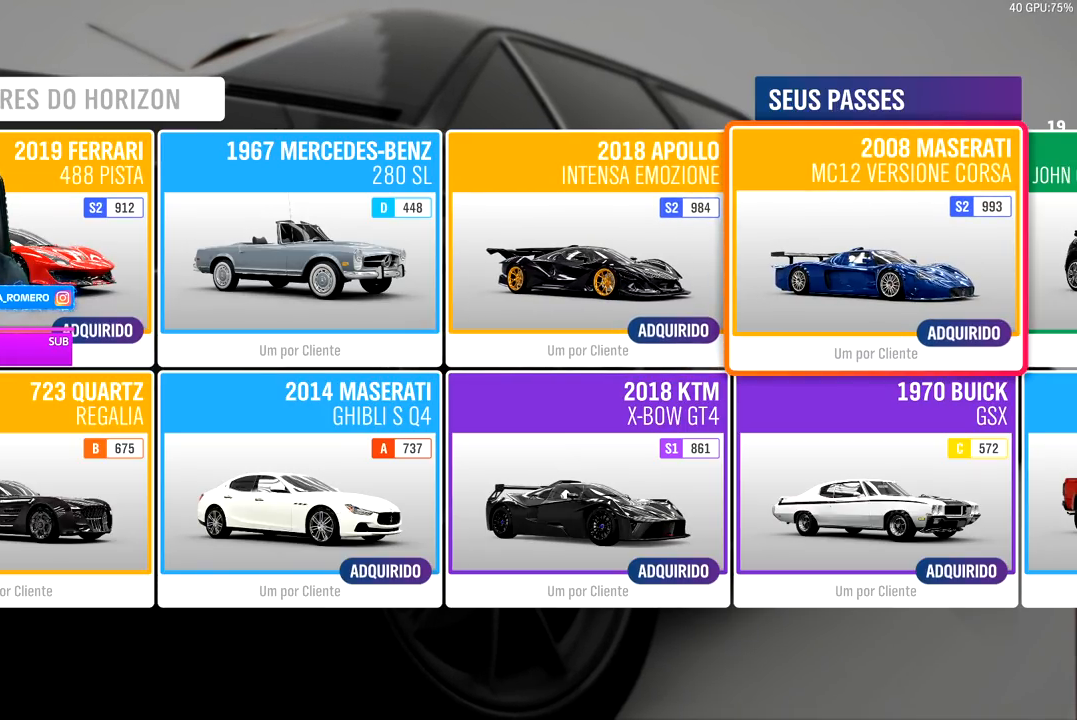
{"buttons": [], "left_stick": "center", "right_stick": "center", "events": []}
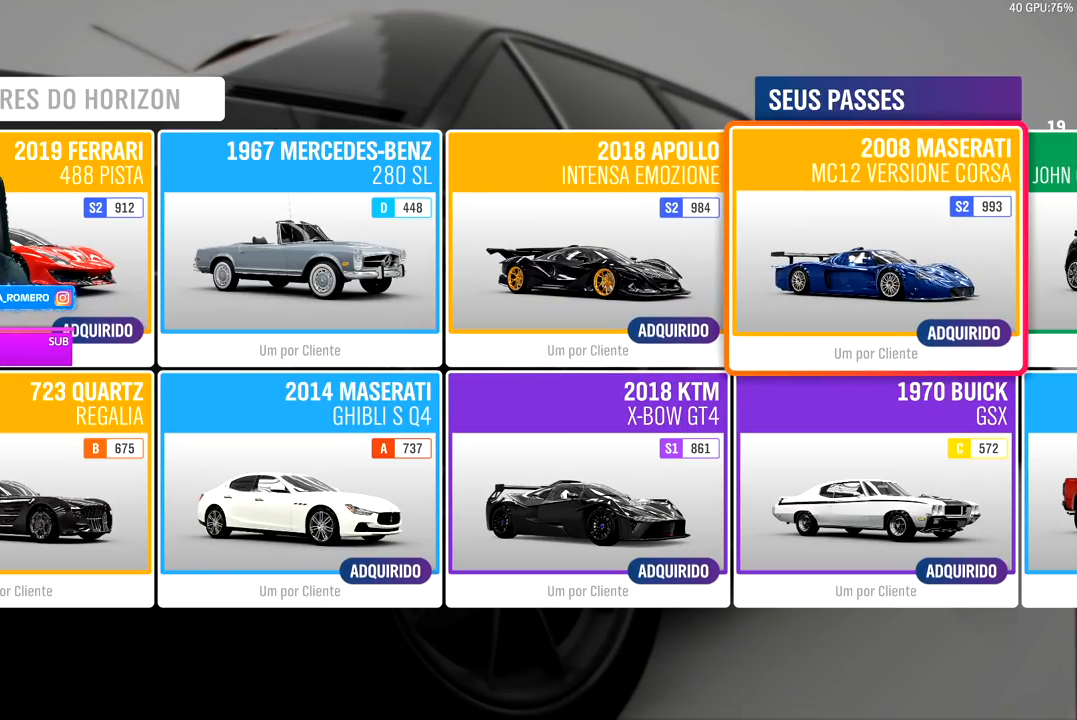
{"buttons": [], "left_stick": "center", "right_stick": "center", "events": []}
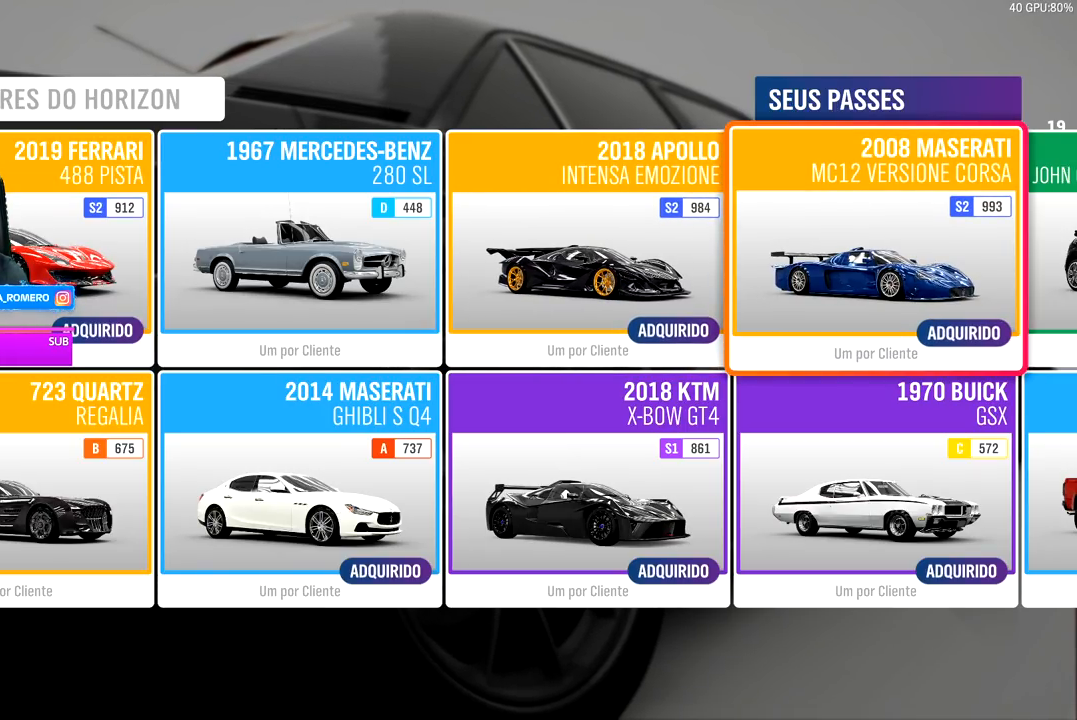
{"buttons": [], "left_stick": "center", "right_stick": "center", "events": [[283, "DPAD_LEFT", "down"], [417, "DPAD_LEFT", "up"]]}
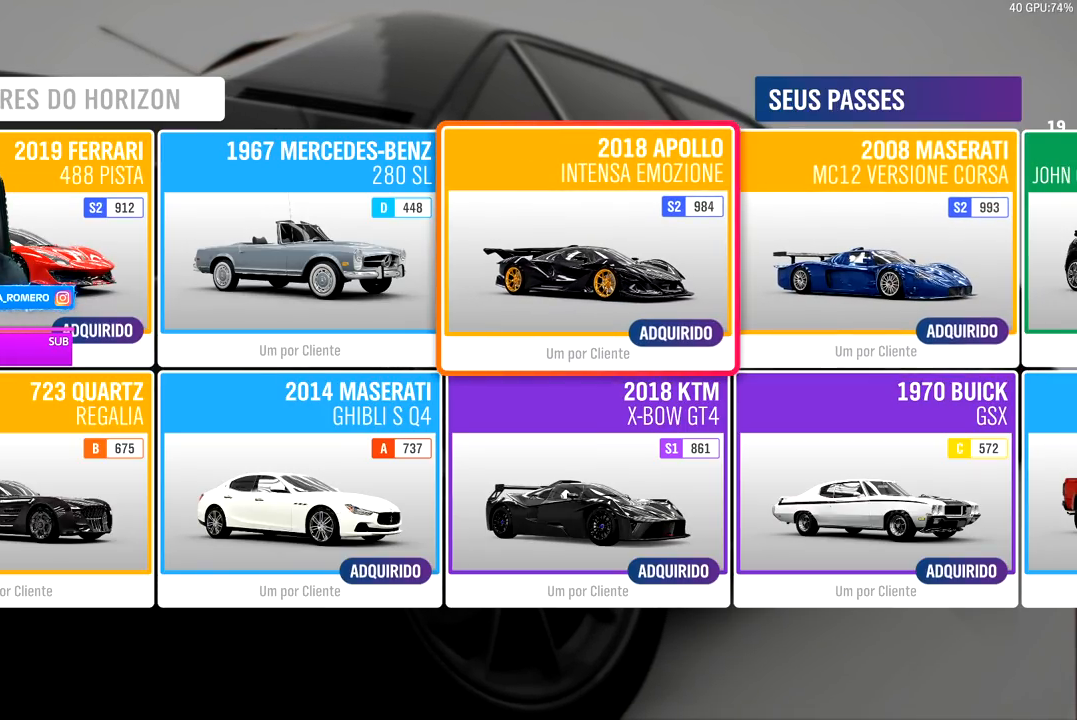
{"buttons": ["DPAD_RIGHT"], "left_stick": "center", "right_stick": "center", "events": [[450, "DPAD_RIGHT", "down"]]}
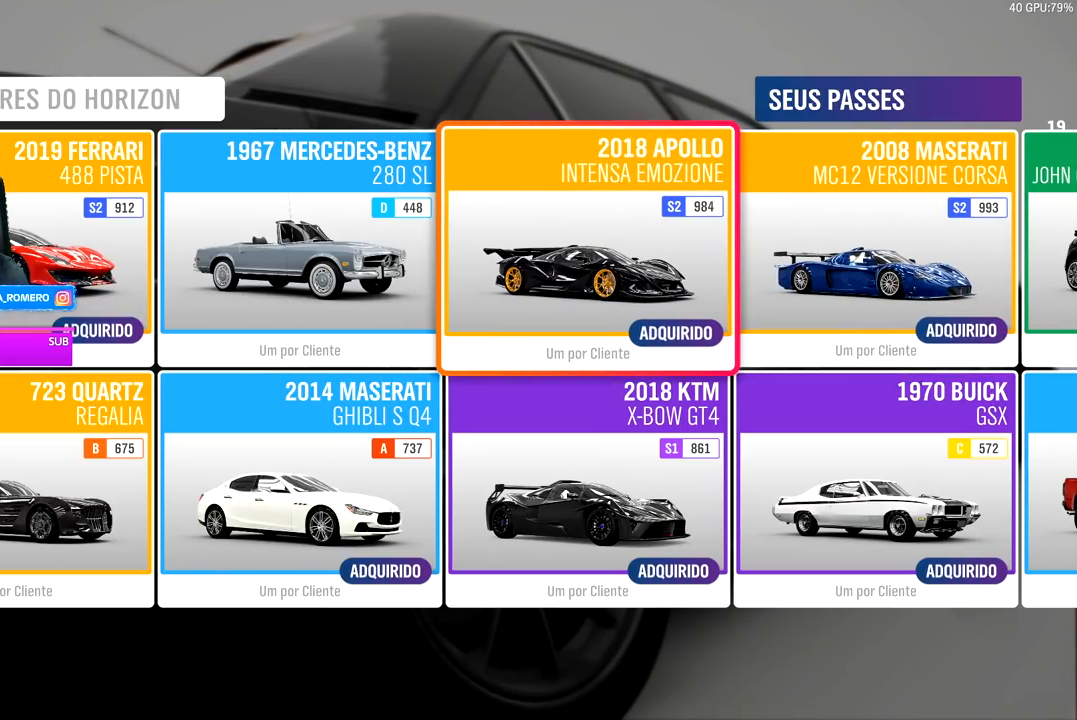
{"buttons": [], "left_stick": "center", "right_stick": "center", "events": [[67, "DPAD_RIGHT", "up"]]}
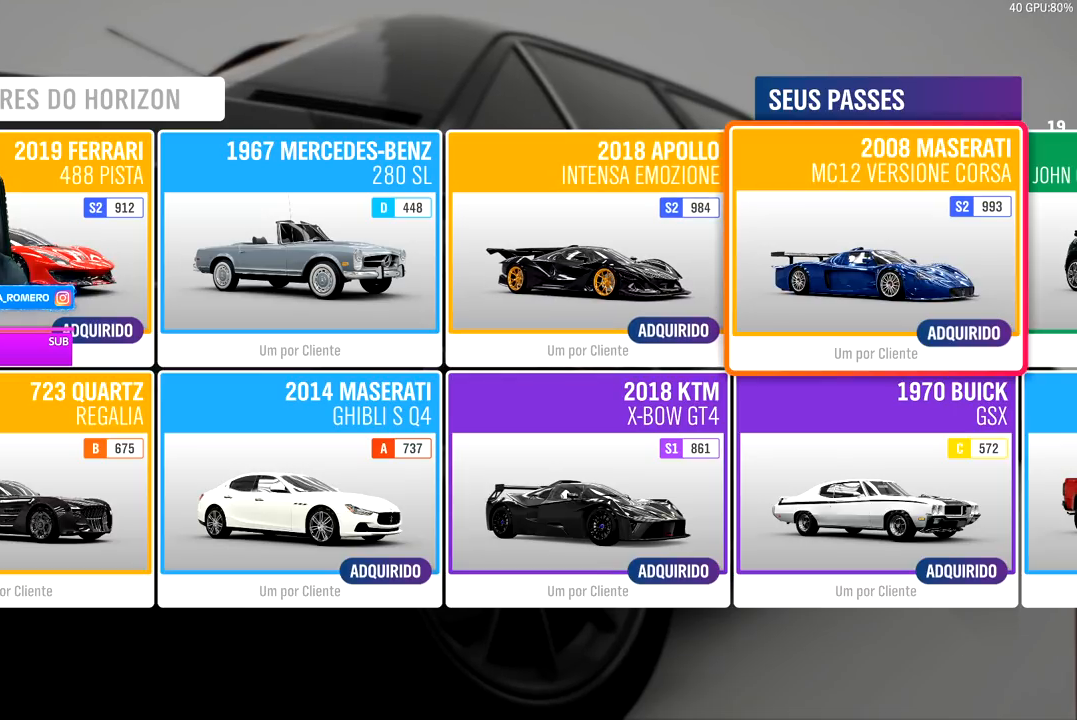
{"buttons": [], "left_stick": "center", "right_stick": "center", "events": []}
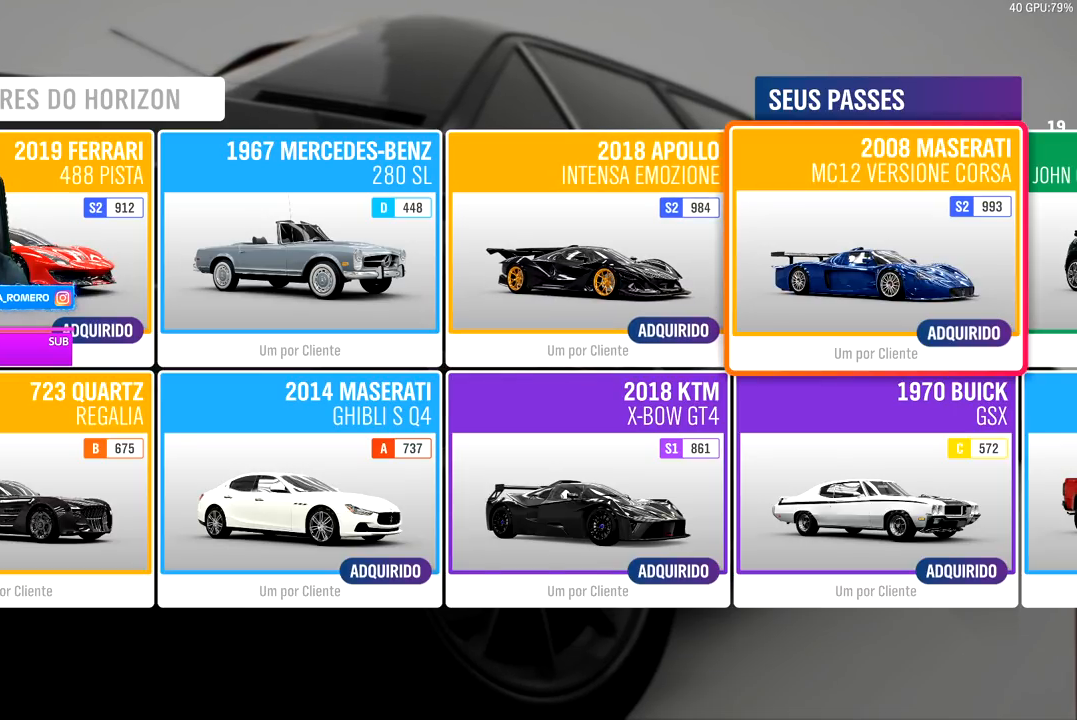
{"buttons": [], "left_stick": "center", "right_stick": "center", "events": []}
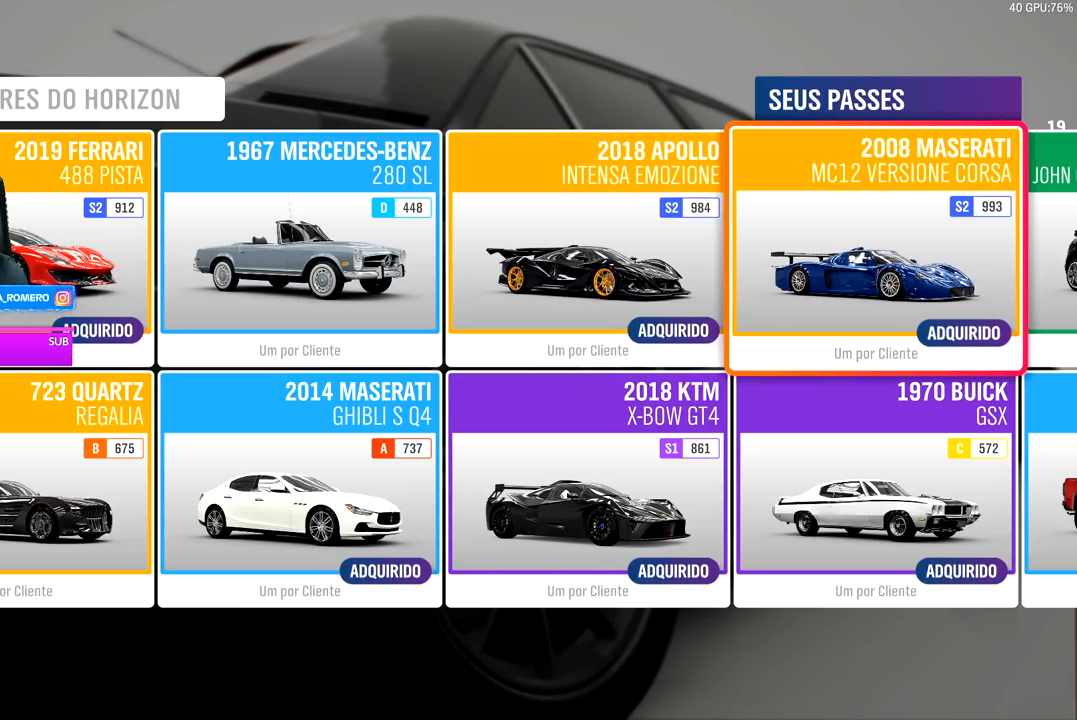
{"buttons": [], "left_stick": "center", "right_stick": "center", "events": [[333, "DPAD_RIGHT", "down"], [467, "DPAD_RIGHT", "up"]]}
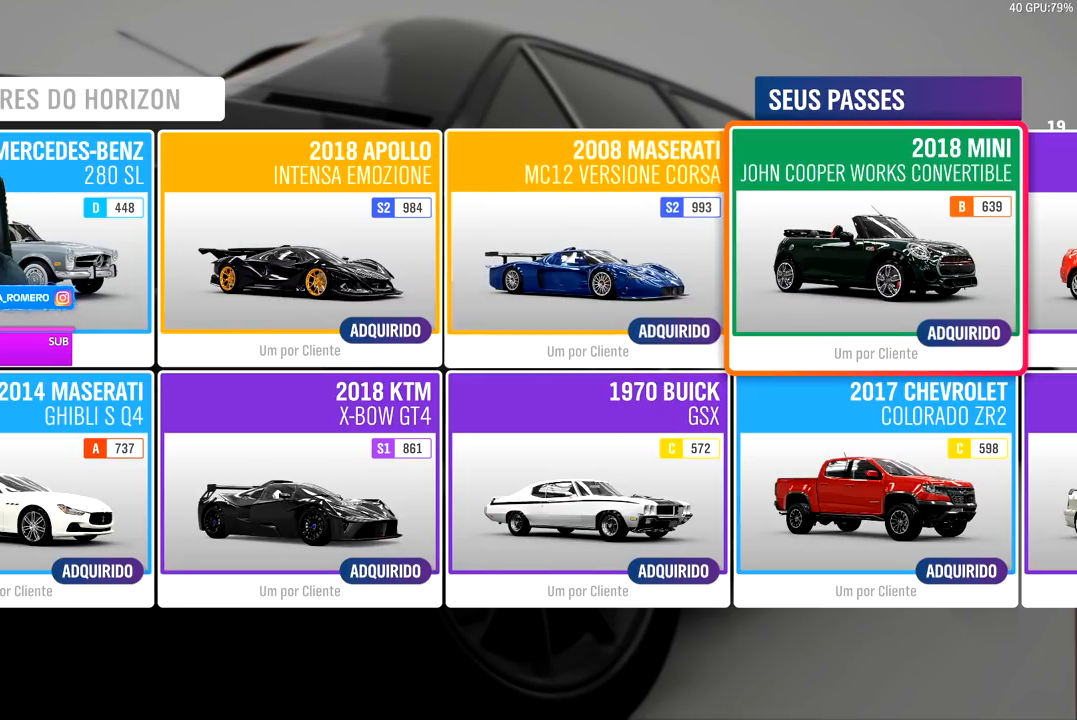
{"buttons": [], "left_stick": "center", "right_stick": "center", "events": [[317, "DPAD_DOWN", "down"], [450, "DPAD_DOWN", "up"]]}
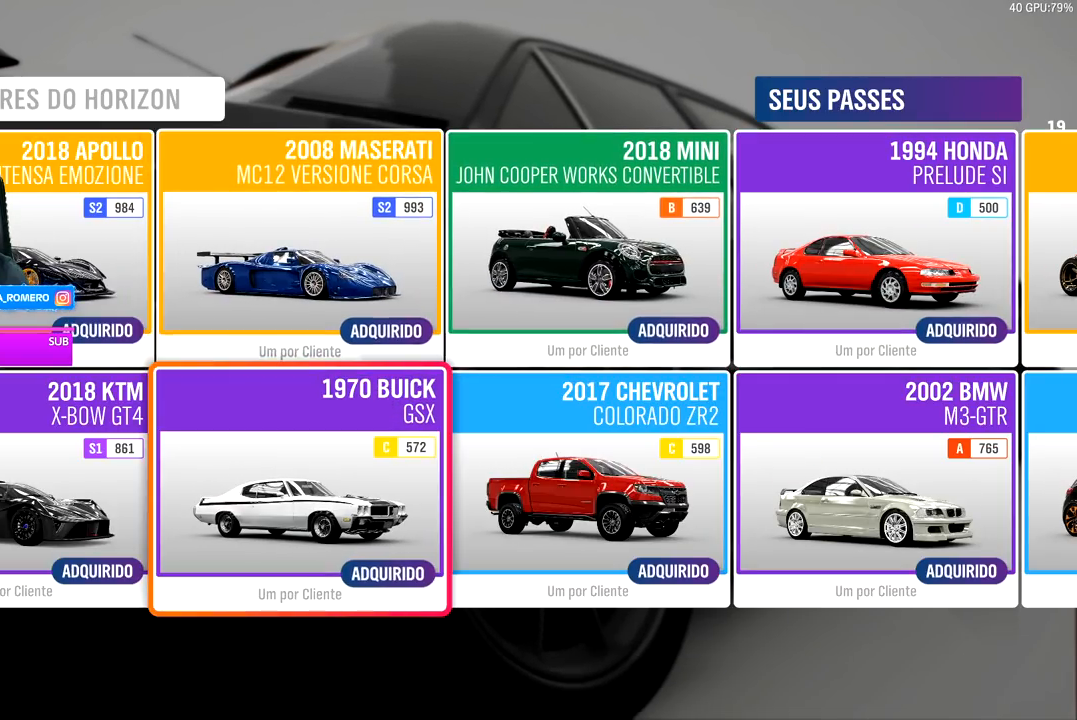
{"buttons": [], "left_stick": "center", "right_stick": "center", "events": []}
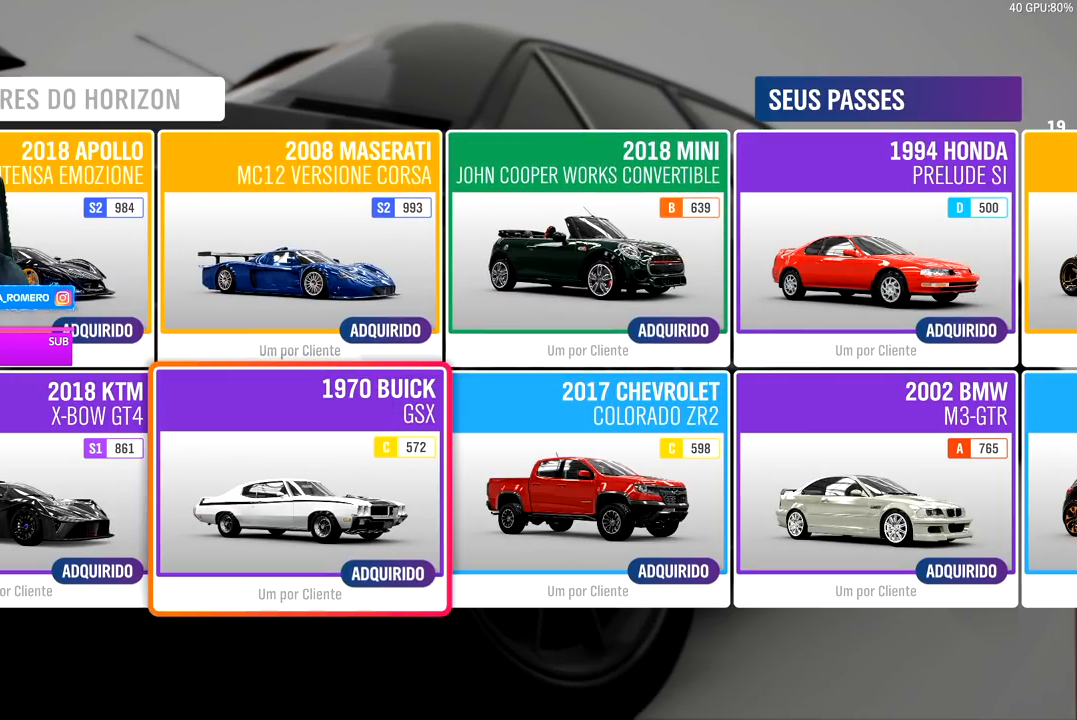
{"buttons": [], "left_stick": "center", "right_stick": "center", "events": []}
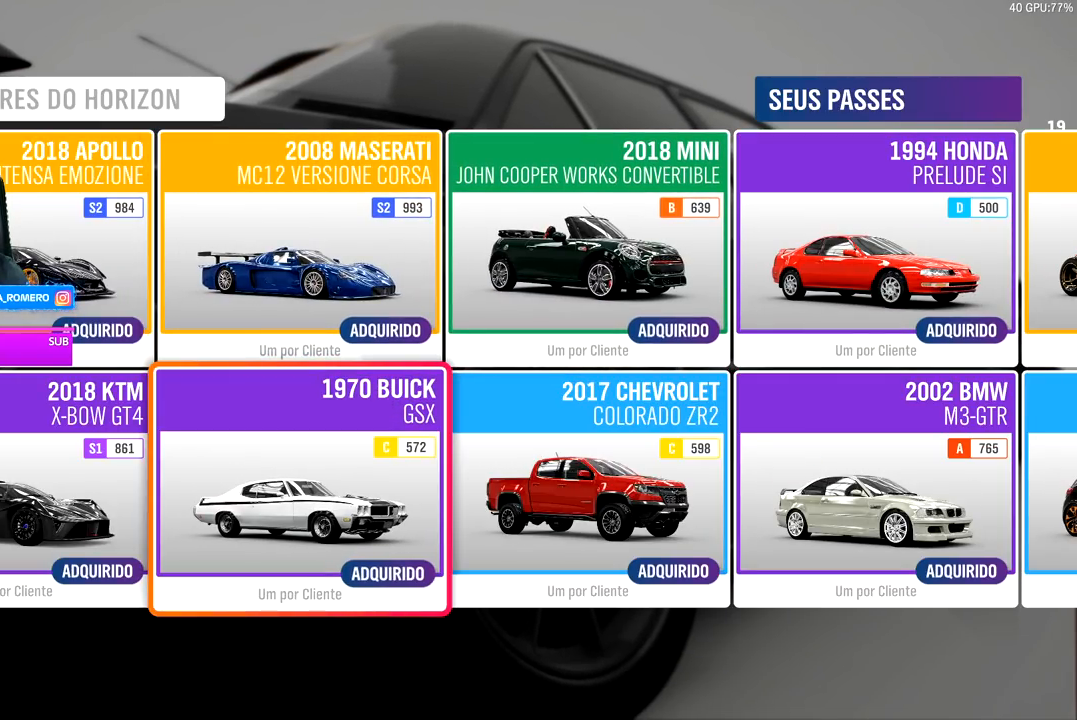
{"buttons": [], "left_stick": "center", "right_stick": "center", "events": []}
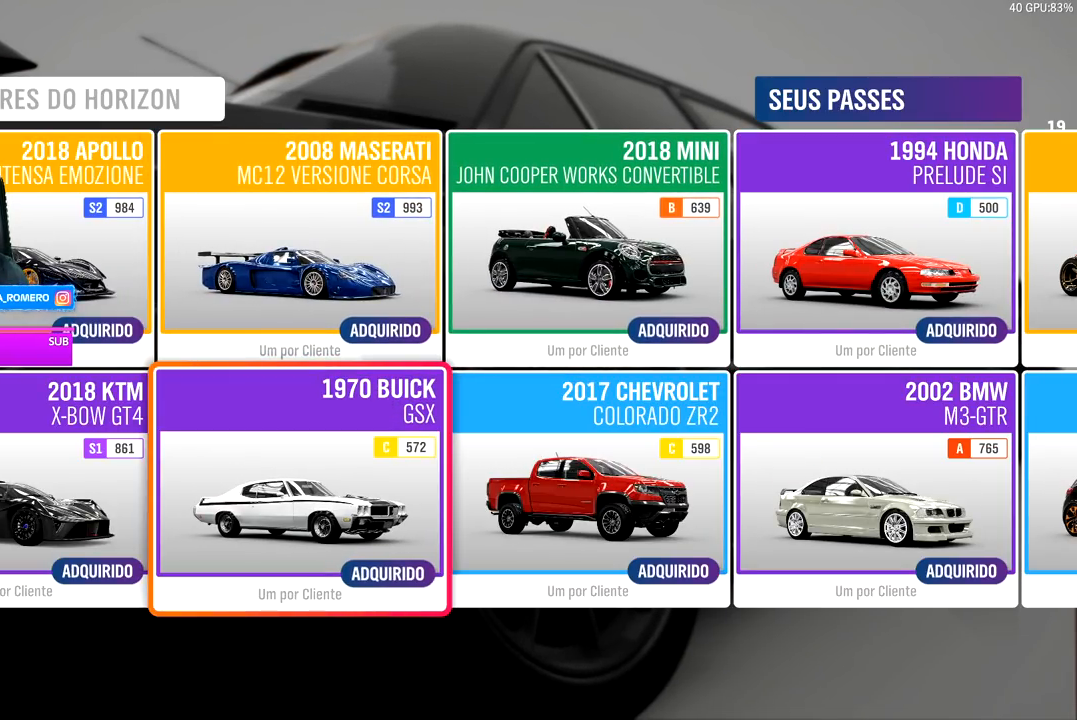
{"buttons": ["DPAD_RIGHT"], "left_stick": "center", "right_stick": "center", "events": [[250, "DPAD_RIGHT", "down"], [333, "DPAD_RIGHT", "up"], [433, "DPAD_RIGHT", "down"]]}
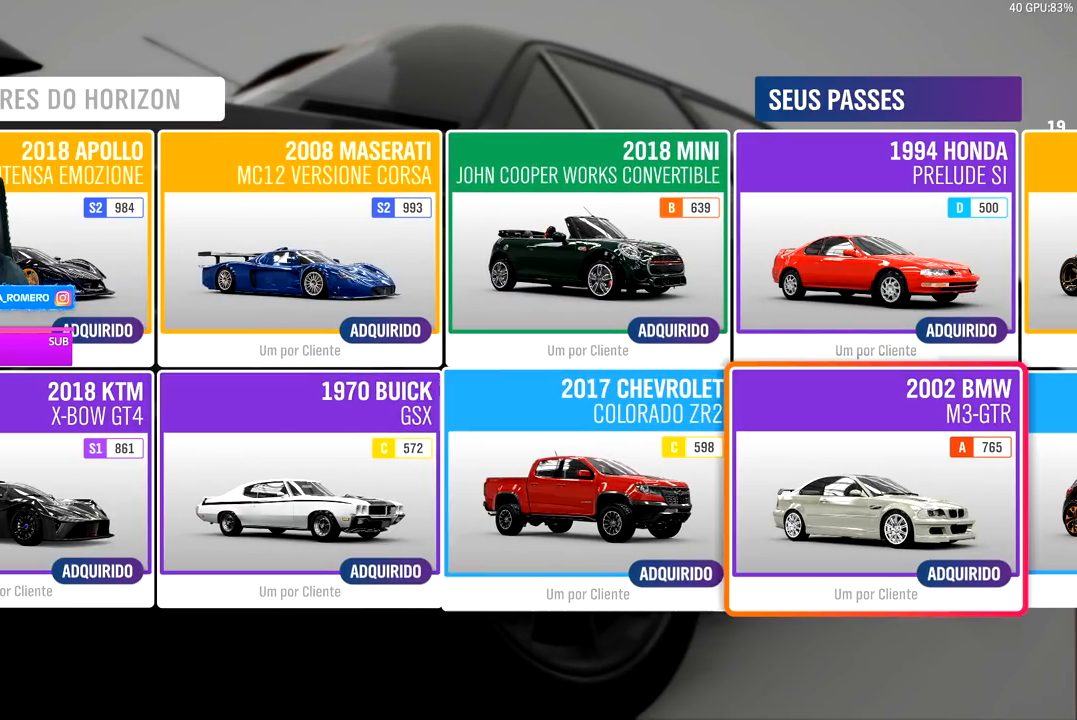
{"buttons": [], "left_stick": "center", "right_stick": "center", "events": [[67, "DPAD_RIGHT", "up"], [300, "DPAD_RIGHT", "down"], [417, "DPAD_RIGHT", "up"]]}
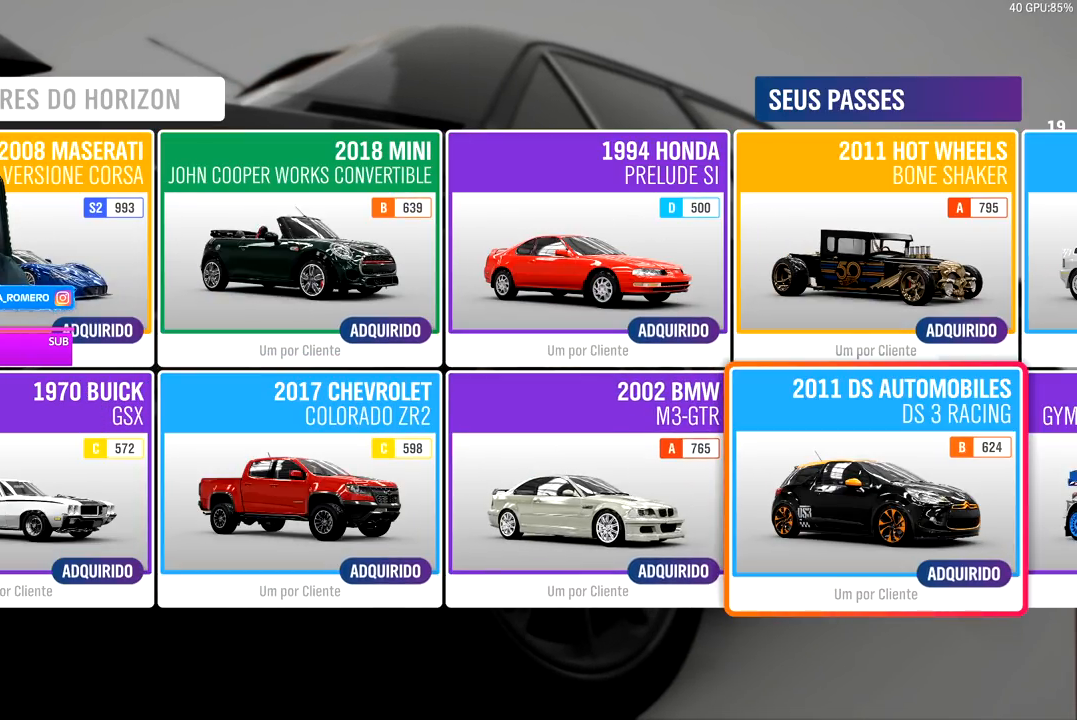
{"buttons": [], "left_stick": "center", "right_stick": "center", "events": [[267, "DPAD_UP", "down"], [417, "DPAD_UP", "up"]]}